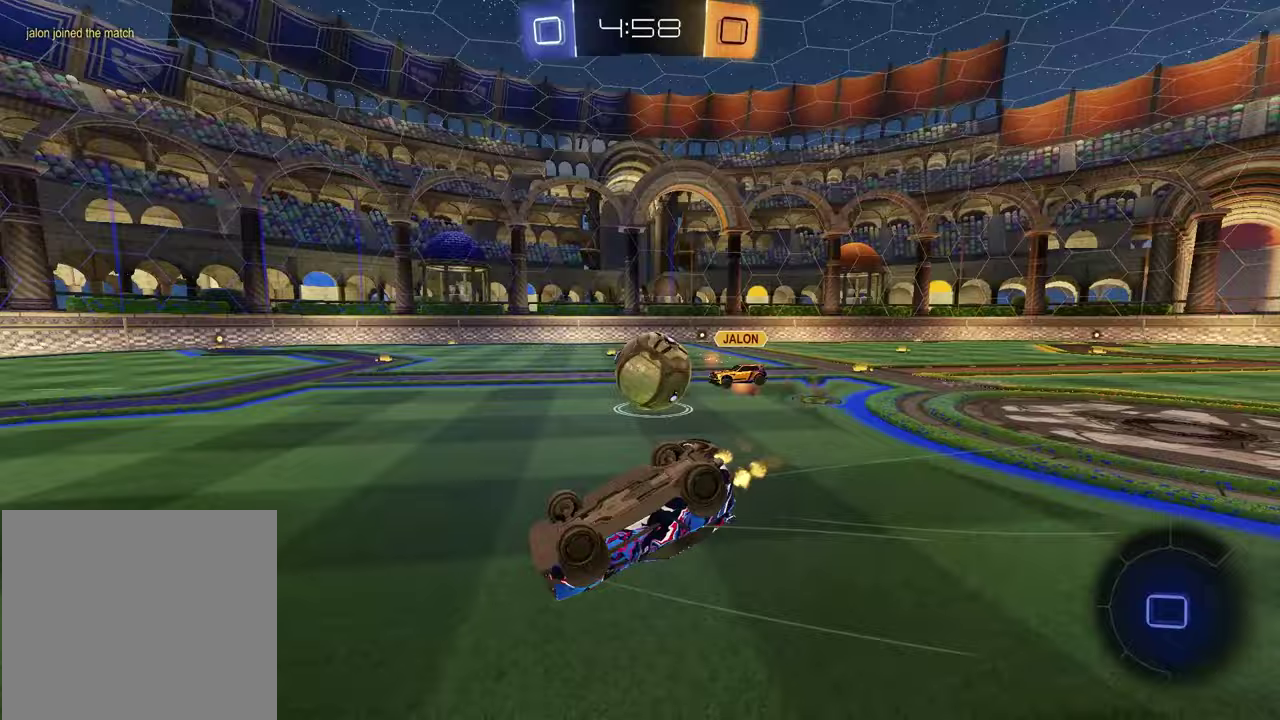
Gameplay with a controller (PlayStation layout); each line is a JSON object with the inputs held at the frame after it (dt_ms = milliseconds from this image to that frame). "events" lists button and stick changes between this image and that frame as [ms after this image, input, new state], when the widget could be followed in between.
{"dt_ms": 600, "buttons": ["R2"], "left_stick": "center", "right_stick": "center", "events": [[17, "SQUARE", "down"], [317, "SQUARE", "up"], [317, "left_stick", "center"], [467, "left_stick", "left"], [600, "left_stick", "center"]]}
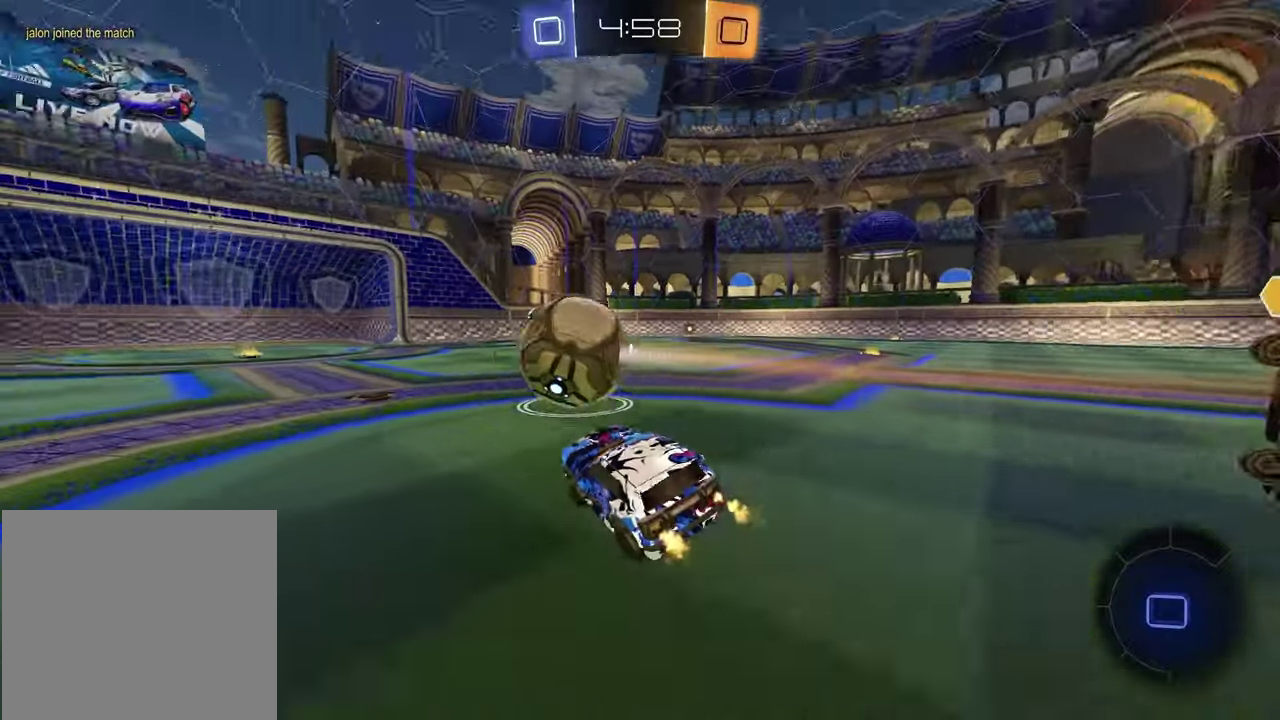
{"dt_ms": 400, "buttons": ["R1", "R2"], "left_stick": "down", "right_stick": "center", "events": [[67, "left_stick", "up-right"], [117, "CROSS", "down"], [183, "CROSS", "up"], [200, "left_stick", "down-right"], [217, "R1", "down"], [233, "CROSS", "down"], [317, "left_stick", "down"], [333, "CROSS", "up"]]}
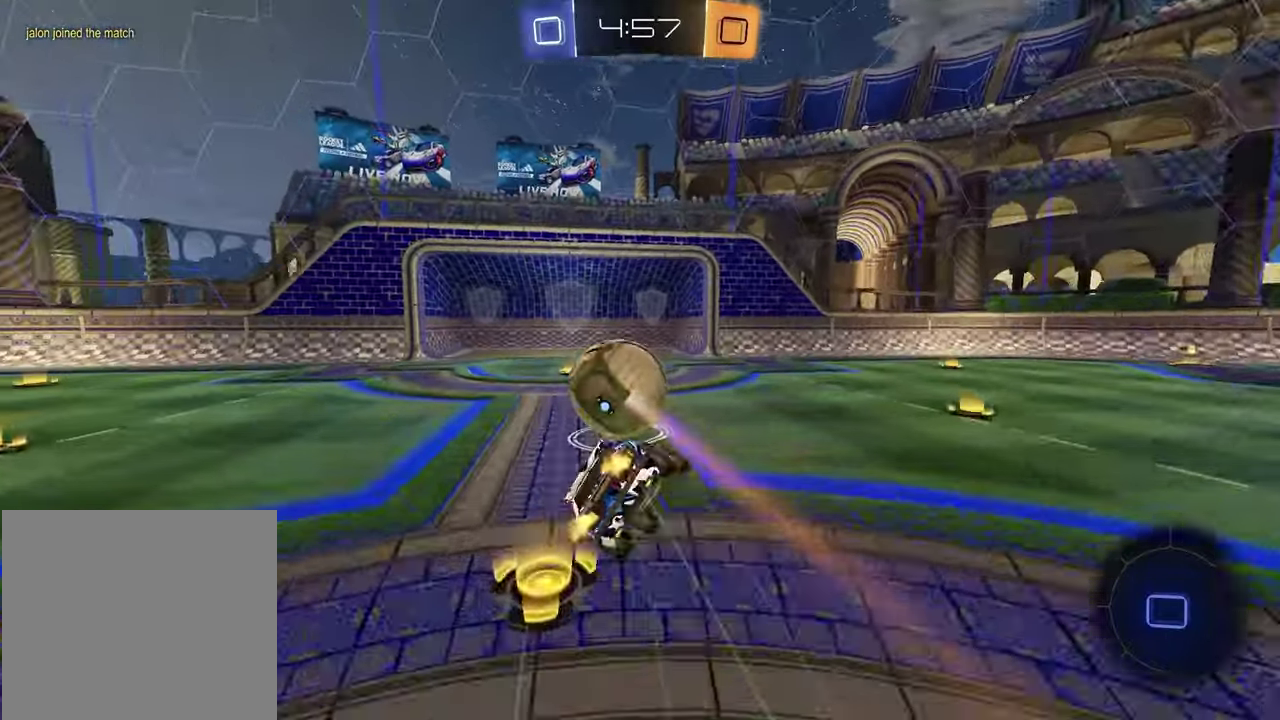
{"dt_ms": 500, "buttons": ["L1"], "left_stick": "left", "right_stick": "center", "events": [[100, "left_stick", "up-left"], [150, "left_stick", "down-right"], [300, "R1", "up"], [317, "R2", "up"], [400, "L1", "down"], [417, "left_stick", "left"]]}
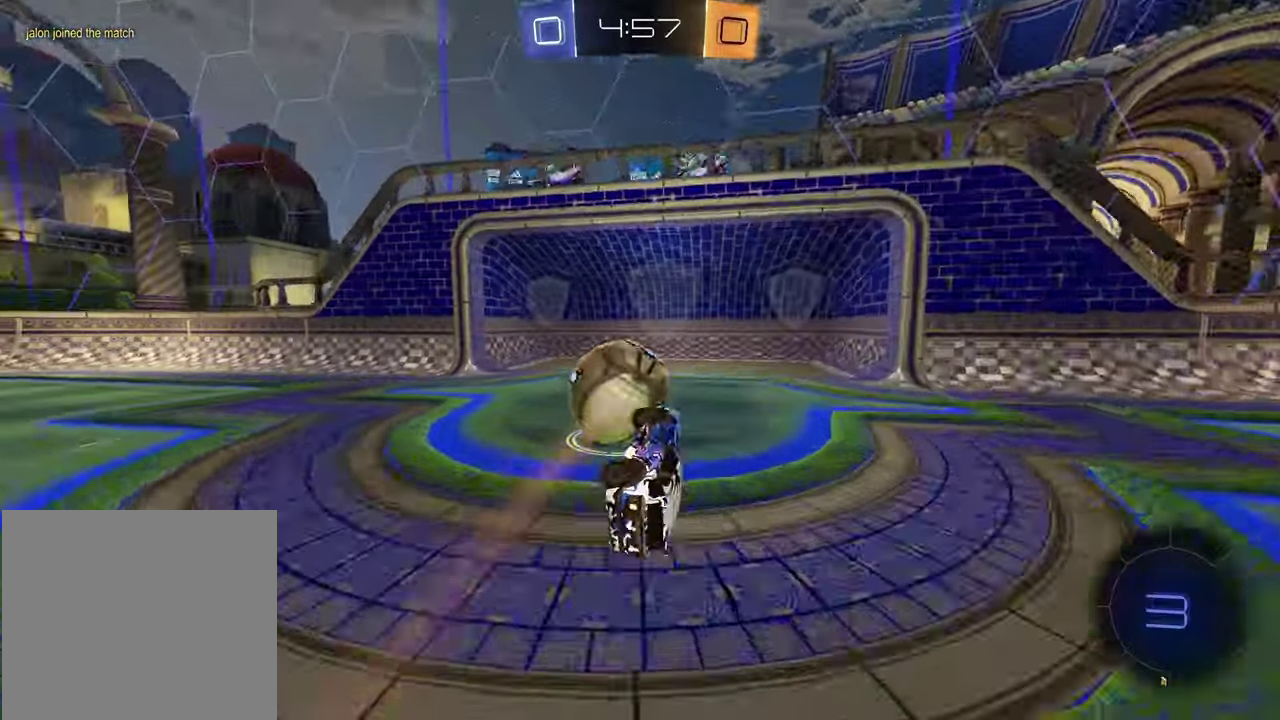
{"dt_ms": 500, "buttons": ["CROSS", "R1", "R2"], "left_stick": "up-left", "right_stick": "center", "events": [[50, "left_stick", "up-left"], [117, "R2", "down"], [183, "L1", "up"], [467, "CROSS", "down"], [467, "R1", "down"]]}
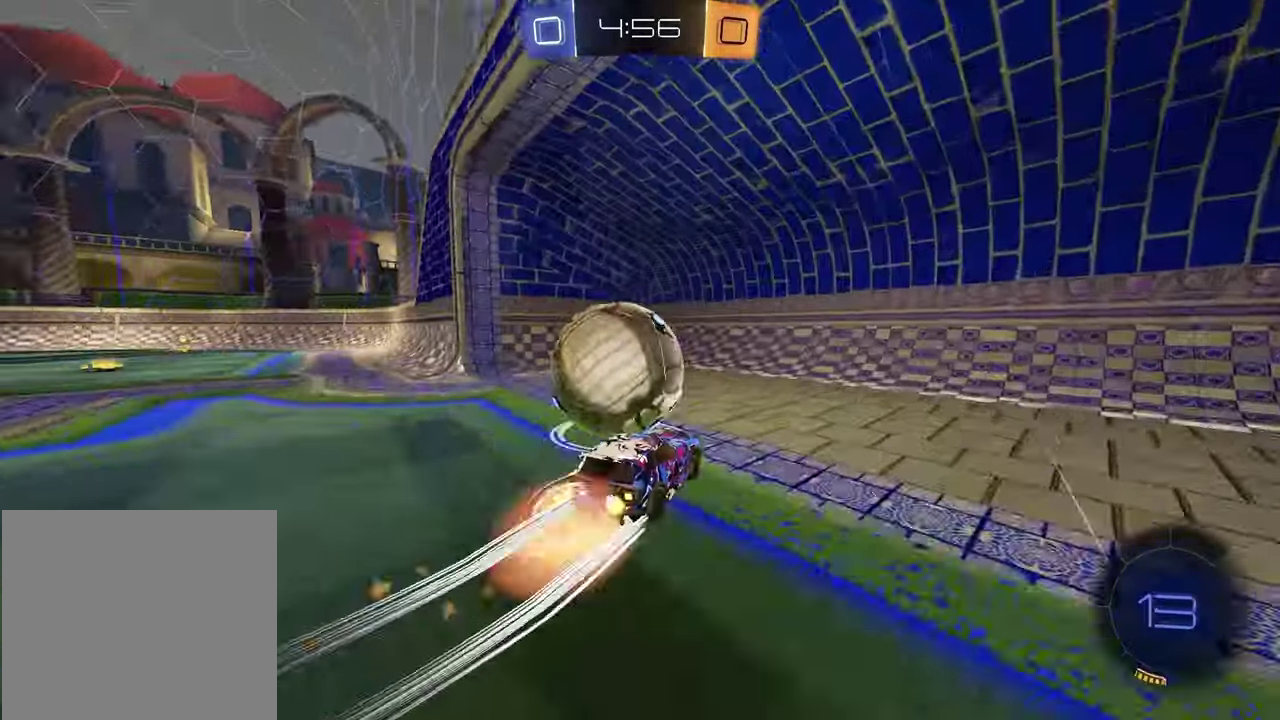
{"dt_ms": 500, "buttons": ["SELECT"], "left_stick": "center", "right_stick": "center", "events": [[50, "CROSS", "up"], [100, "CROSS", "down"], [117, "R2", "up"], [183, "R1", "up"], [183, "left_stick", "center"], [217, "CROSS", "up"], [333, "SELECT", "down"]]}
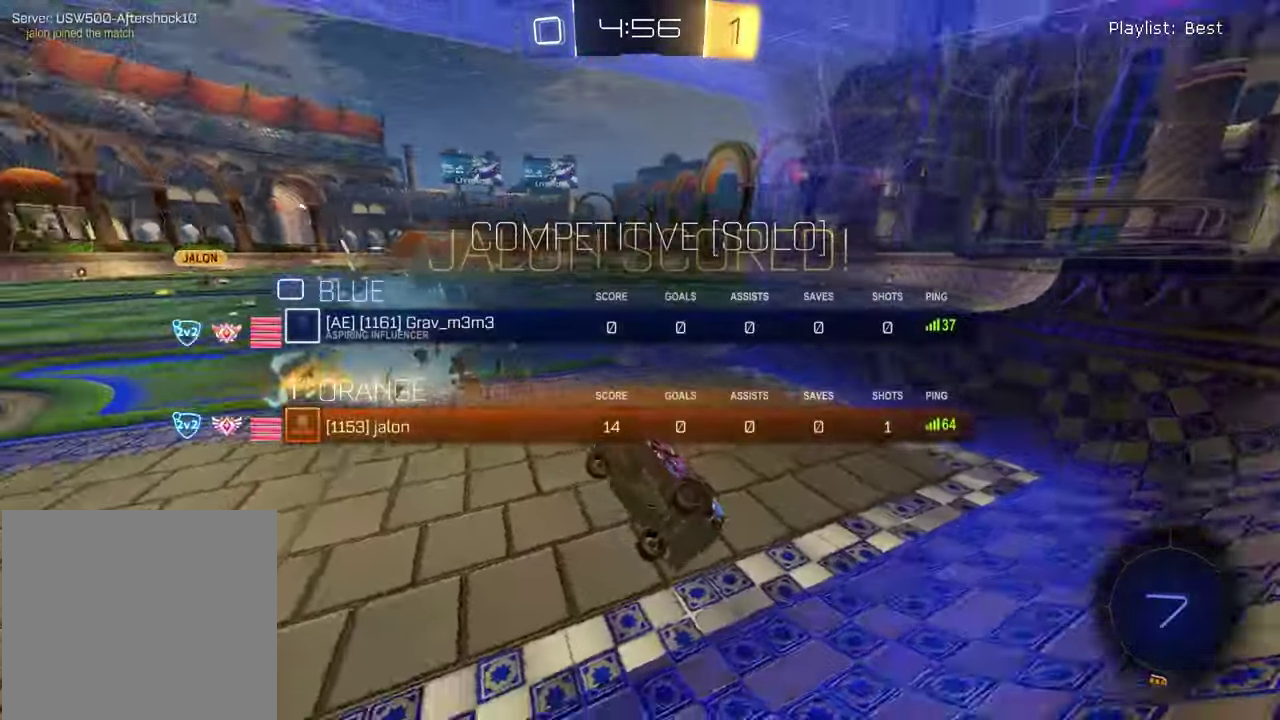
{"dt_ms": 500, "buttons": ["SELECT"], "left_stick": "center", "right_stick": "center", "events": []}
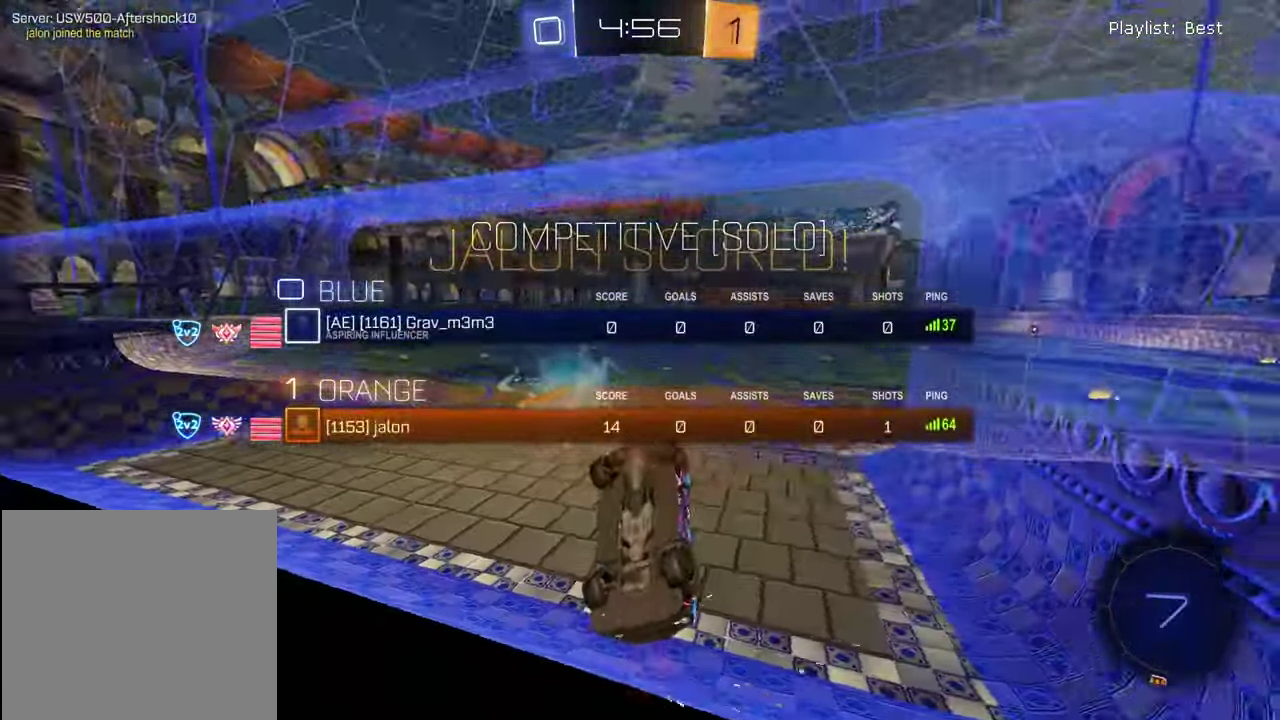
{"dt_ms": 400, "buttons": ["R2", "SELECT"], "left_stick": "center", "right_stick": "center", "events": [[183, "R2", "down"]]}
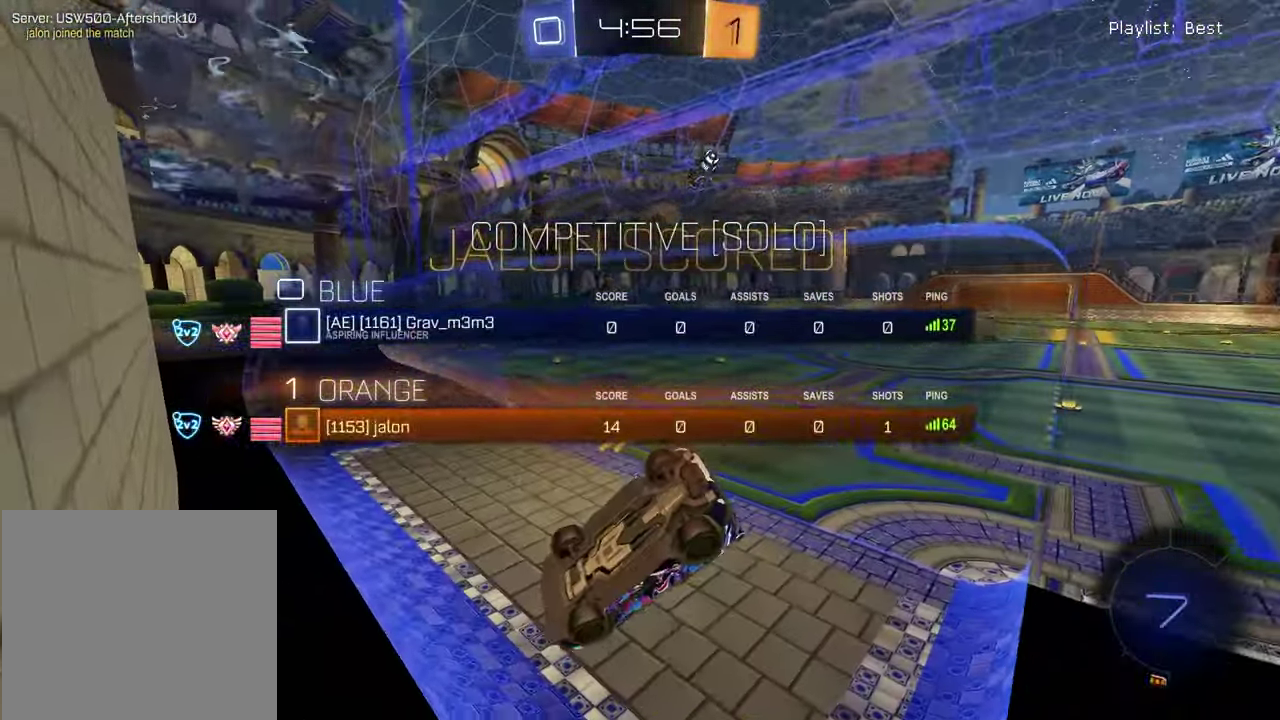
{"dt_ms": 600, "buttons": ["R2"], "left_stick": "center", "right_stick": "center", "events": [[117, "SELECT", "up"]]}
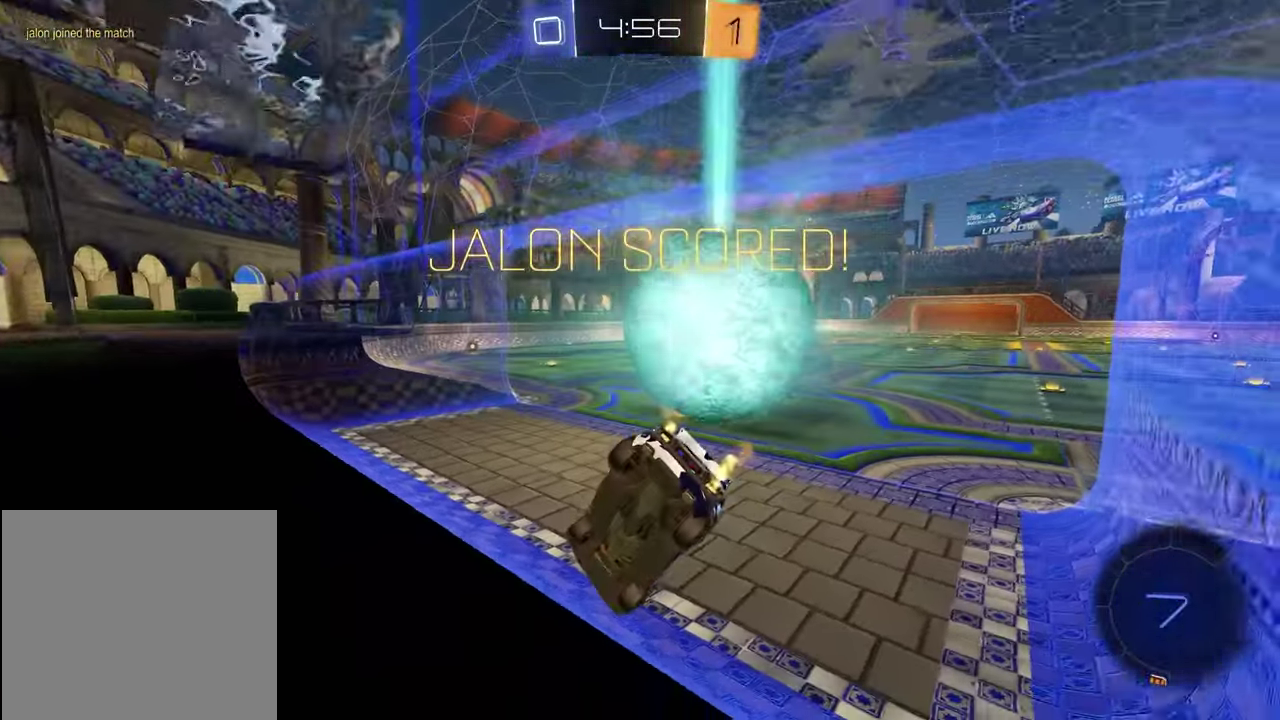
{"dt_ms": 500, "buttons": ["R1", "R2"], "left_stick": "down", "right_stick": "center", "events": [[117, "left_stick", "up-left"], [150, "R1", "down"], [183, "left_stick", "up"], [283, "CROSS", "down"], [350, "left_stick", "down"], [367, "CROSS", "up"]]}
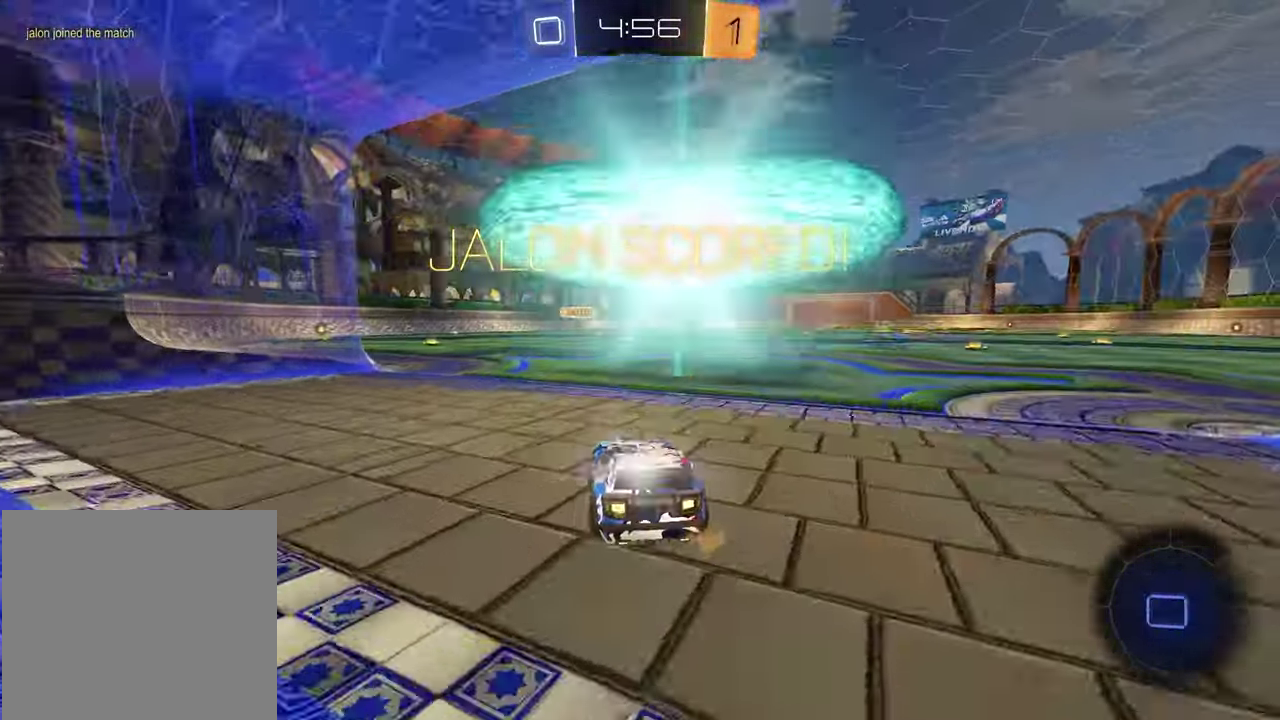
{"dt_ms": 500, "buttons": [], "left_stick": "down", "right_stick": "center", "events": [[50, "R1", "up"], [50, "left_stick", "center"], [117, "left_stick", "up"], [183, "CROSS", "down"], [250, "CROSS", "up"], [250, "left_stick", "down-left"], [317, "CROSS", "down"], [417, "CROSS", "up"], [417, "left_stick", "down"], [433, "R2", "up"]]}
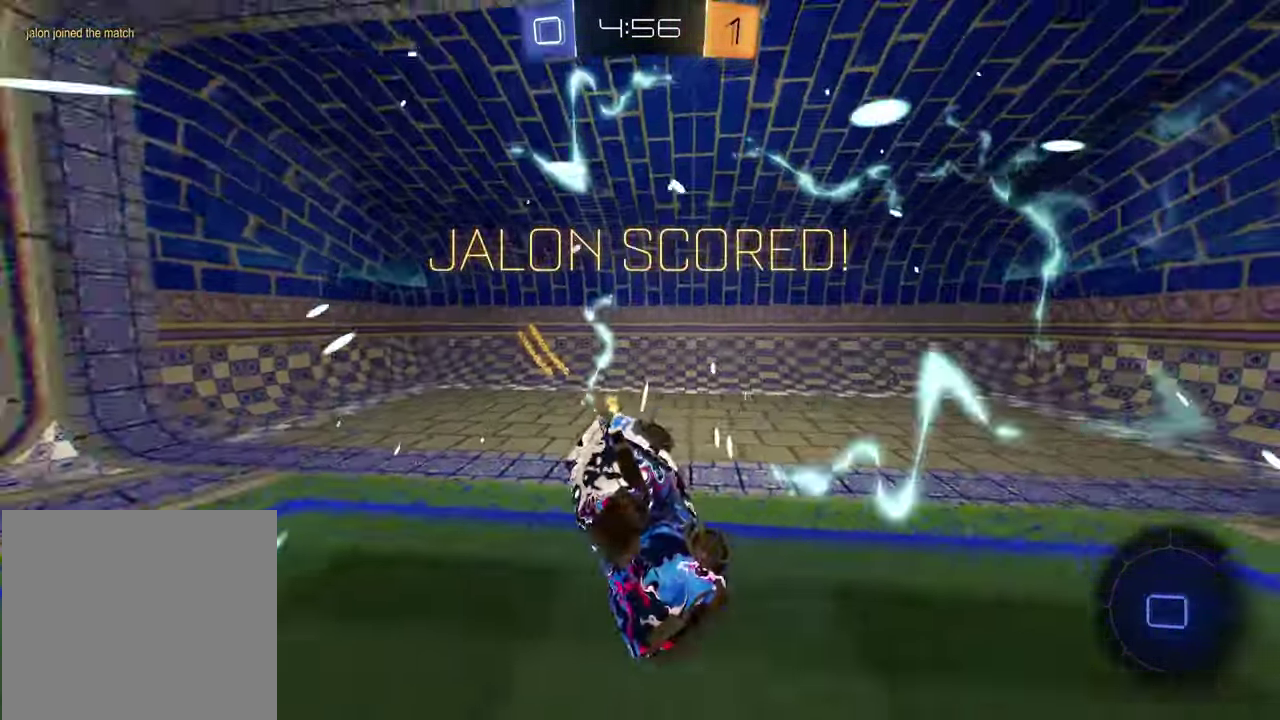
{"dt_ms": 400, "buttons": ["SQUARE", "R2"], "left_stick": "down-right", "right_stick": "center", "events": [[200, "R2", "down"], [200, "SQUARE", "down"], [200, "left_stick", "down-right"]]}
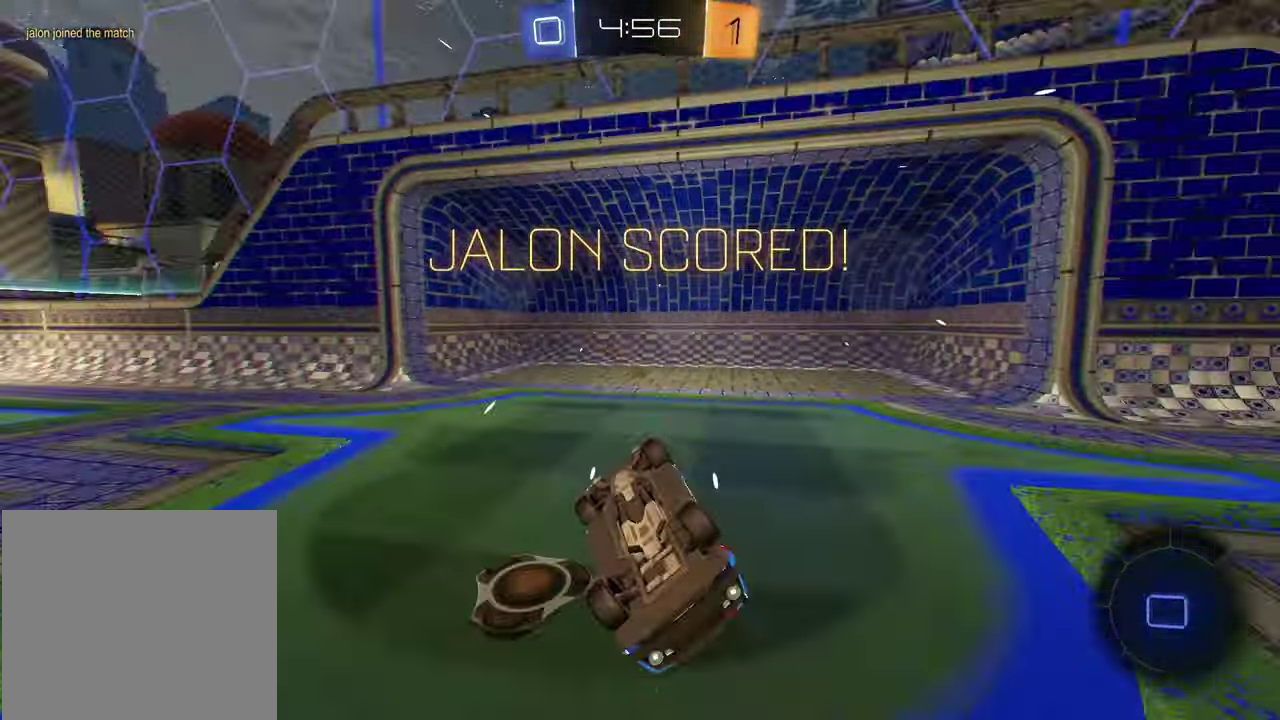
{"dt_ms": 600, "buttons": [], "left_stick": "center", "right_stick": "center", "events": [[33, "left_stick", "up-left"], [183, "left_stick", "down-right"], [300, "SQUARE", "up"], [333, "left_stick", "center"], [450, "R2", "up"]]}
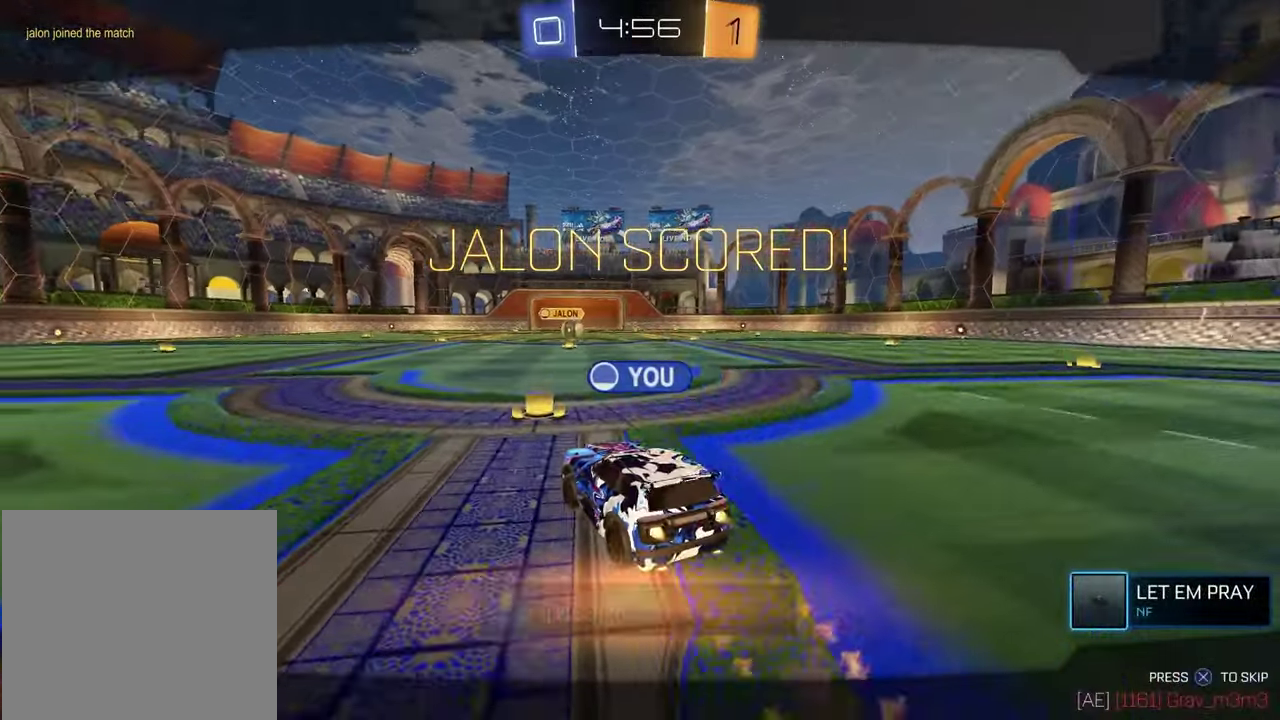
{"dt_ms": 300, "buttons": ["CROSS"], "left_stick": "center", "right_stick": "center", "events": [[250, "CROSS", "down"]]}
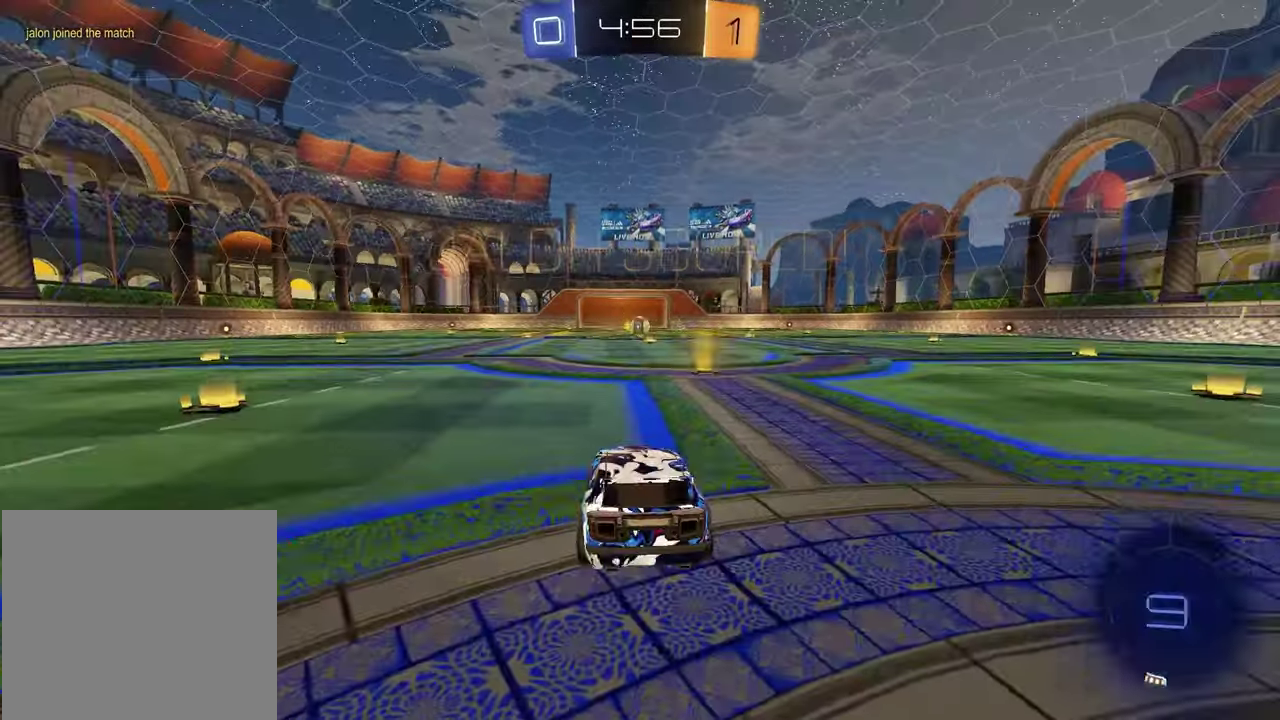
{"dt_ms": 700, "buttons": [], "left_stick": "center", "right_stick": "center", "events": [[83, "CROSS", "up"]]}
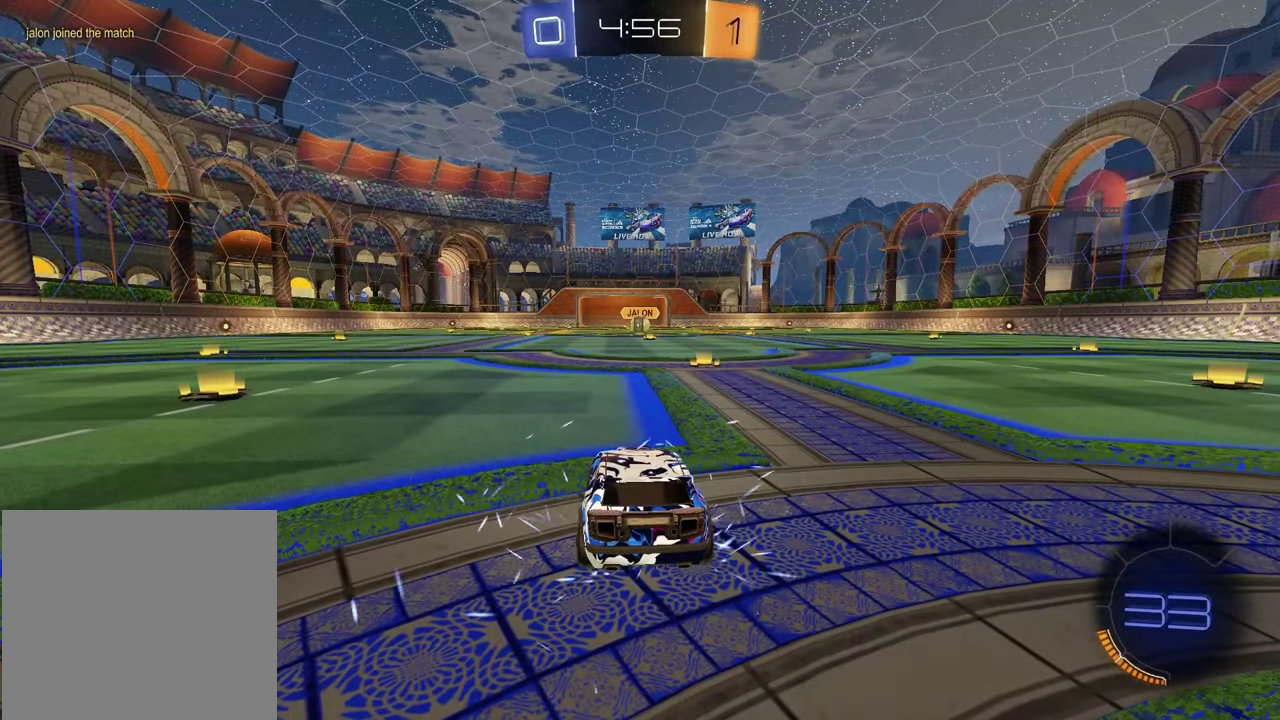
{"dt_ms": 500, "buttons": [], "left_stick": "center", "right_stick": "center", "events": []}
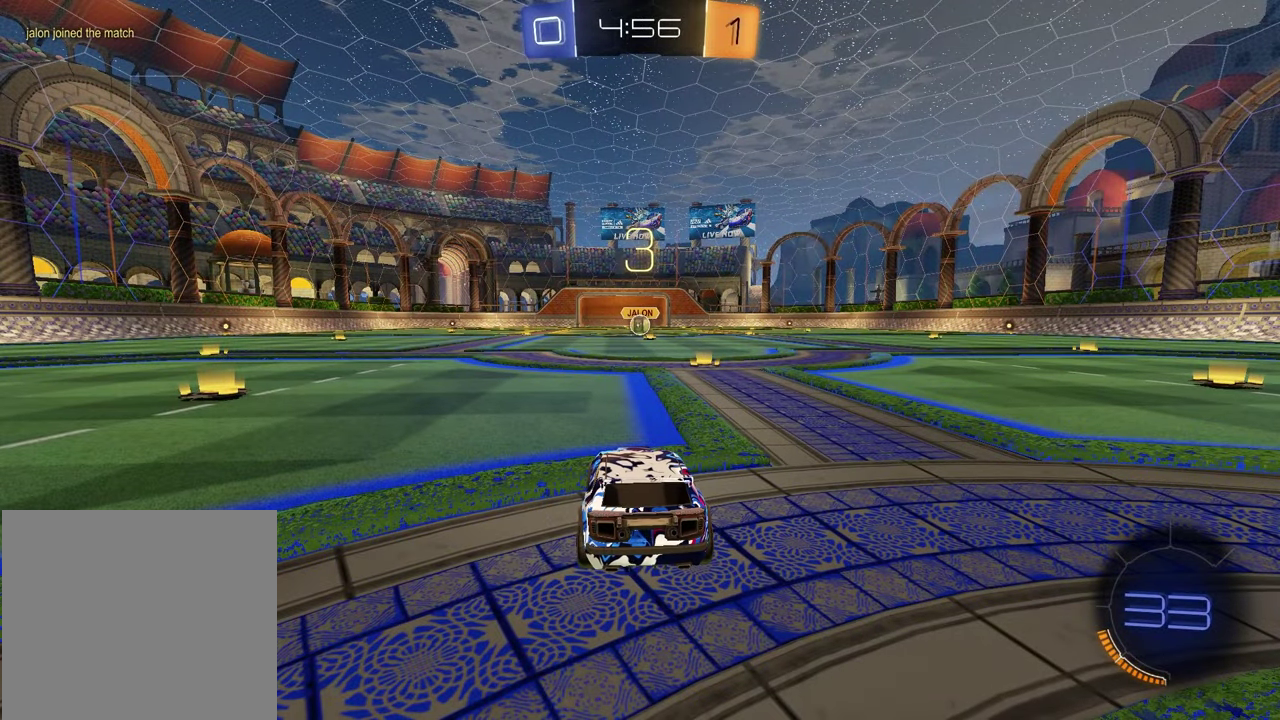
{"dt_ms": 500, "buttons": [], "left_stick": "center", "right_stick": "center", "events": [[67, "TRIANGLE", "down"], [183, "TRIANGLE", "up"]]}
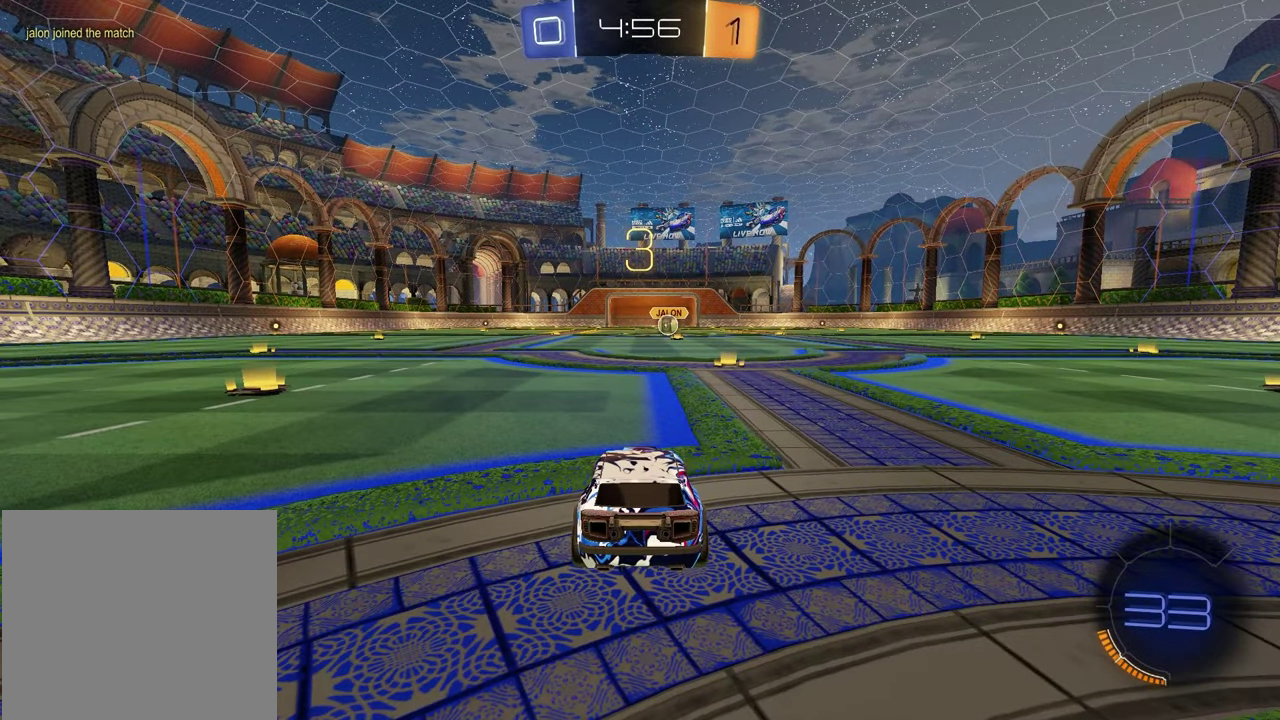
{"dt_ms": 500, "buttons": [], "left_stick": "center", "right_stick": "center", "events": []}
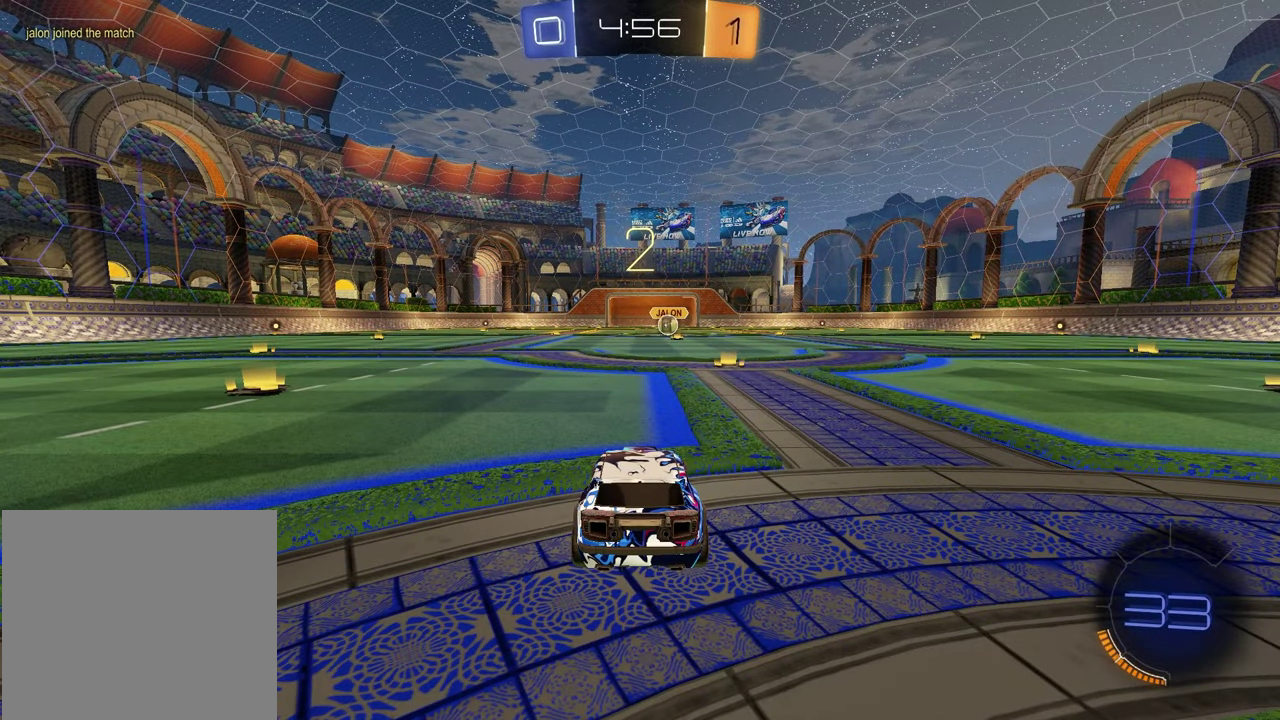
{"dt_ms": 300, "buttons": [], "left_stick": "center", "right_stick": "center", "events": [[200, "TRIANGLE", "down"], [300, "TRIANGLE", "up"]]}
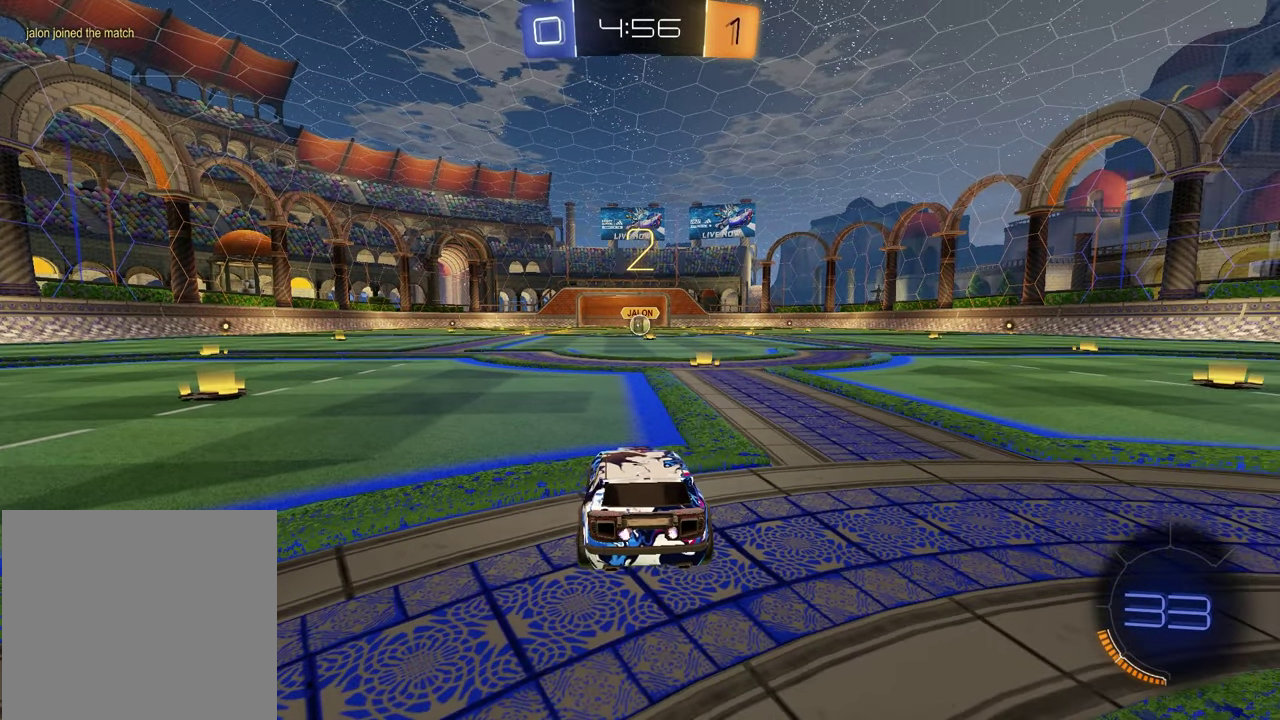
{"dt_ms": 700, "buttons": [], "left_stick": "left", "right_stick": "center", "events": [[67, "left_stick", "left"], [217, "left_stick", "right"], [333, "left_stick", "left"], [467, "left_stick", "up-right"], [617, "left_stick", "left"]]}
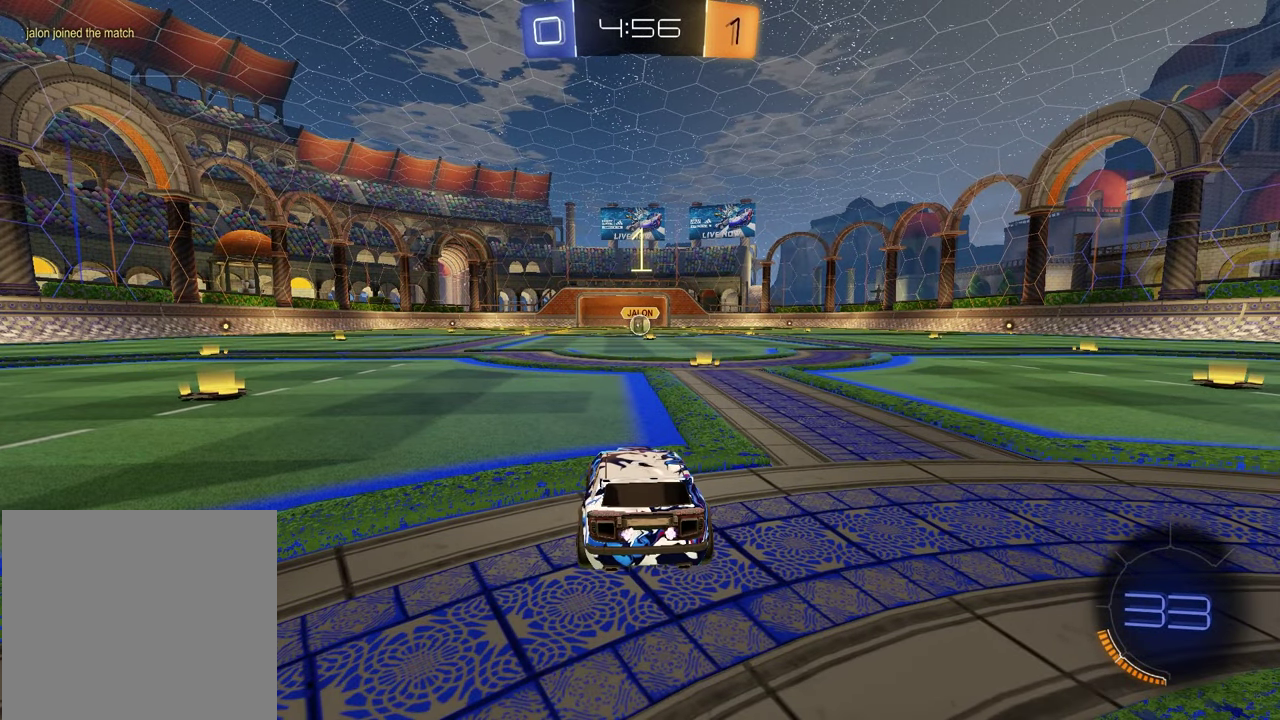
{"dt_ms": 400, "buttons": ["R2"], "left_stick": "center", "right_stick": "center", "events": [[50, "left_stick", "up-right"], [150, "left_stick", "center"], [367, "R2", "down"]]}
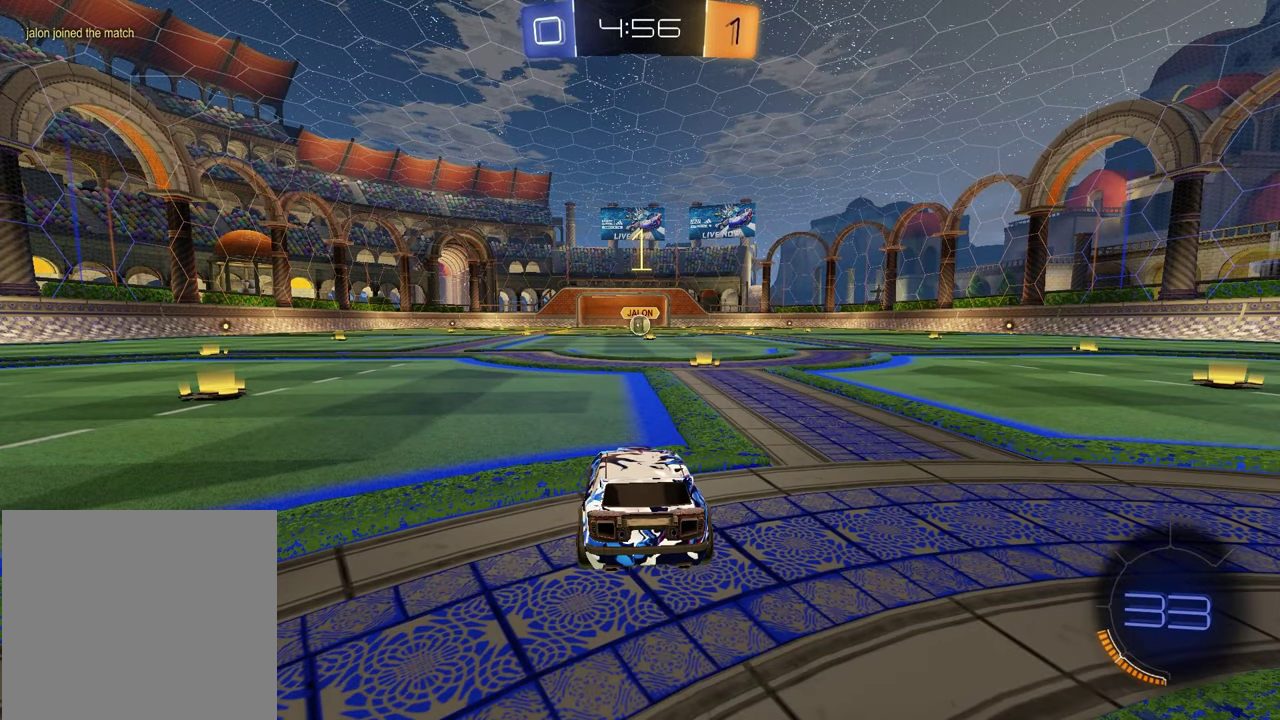
{"dt_ms": 600, "buttons": ["R1", "R2"], "left_stick": "center", "right_stick": "center", "events": [[33, "TRIANGLE", "down"], [67, "R1", "down"], [150, "TRIANGLE", "up"], [267, "TRIANGLE", "down"], [333, "TRIANGLE", "up"], [333, "left_stick", "down-left"], [450, "left_stick", "center"]]}
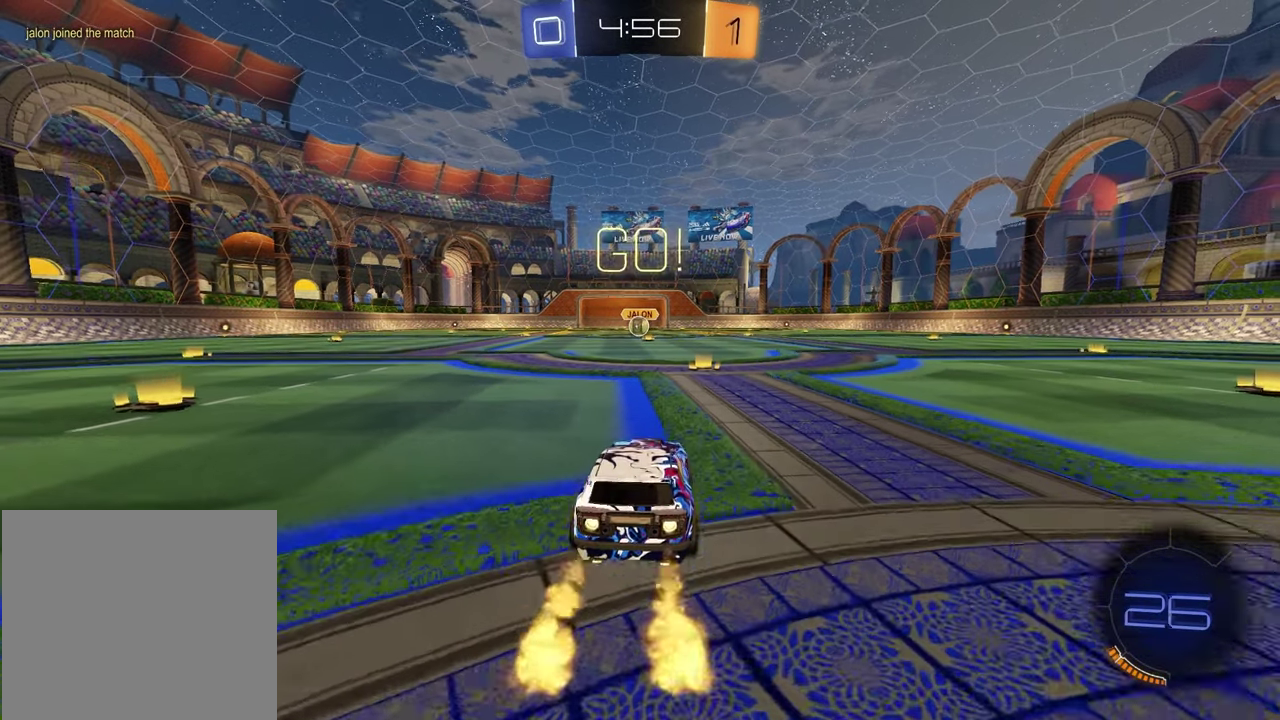
{"dt_ms": 300, "buttons": ["R1", "R2"], "left_stick": "up-right", "right_stick": "center", "events": [[133, "left_stick", "up-left"], [217, "CROSS", "down"], [283, "CROSS", "up"], [300, "left_stick", "up-right"]]}
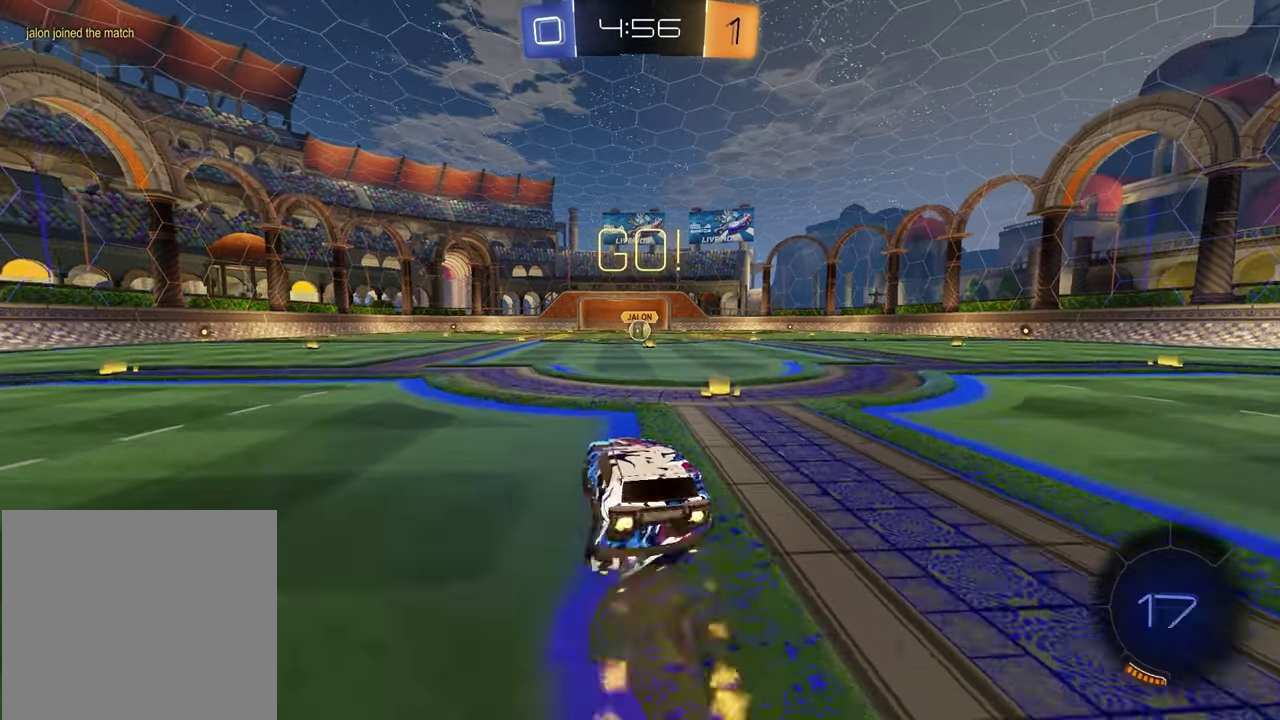
{"dt_ms": 900, "buttons": ["R2"], "left_stick": "center", "right_stick": "center", "events": [[33, "CROSS", "down"], [117, "CROSS", "up"], [117, "SQUARE", "down"], [133, "left_stick", "down"], [350, "left_stick", "down-right"], [767, "R1", "up"], [817, "left_stick", "center"], [833, "SQUARE", "up"]]}
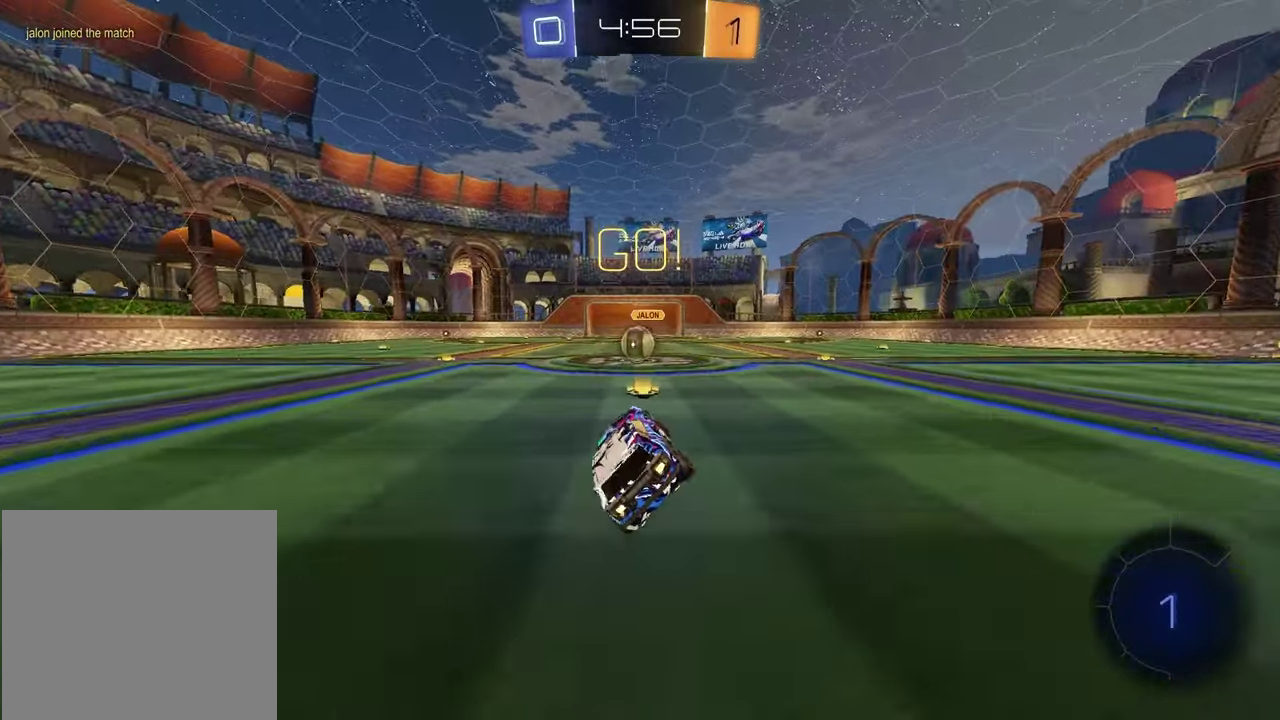
{"dt_ms": 300, "buttons": ["R2"], "left_stick": "center", "right_stick": "center", "events": []}